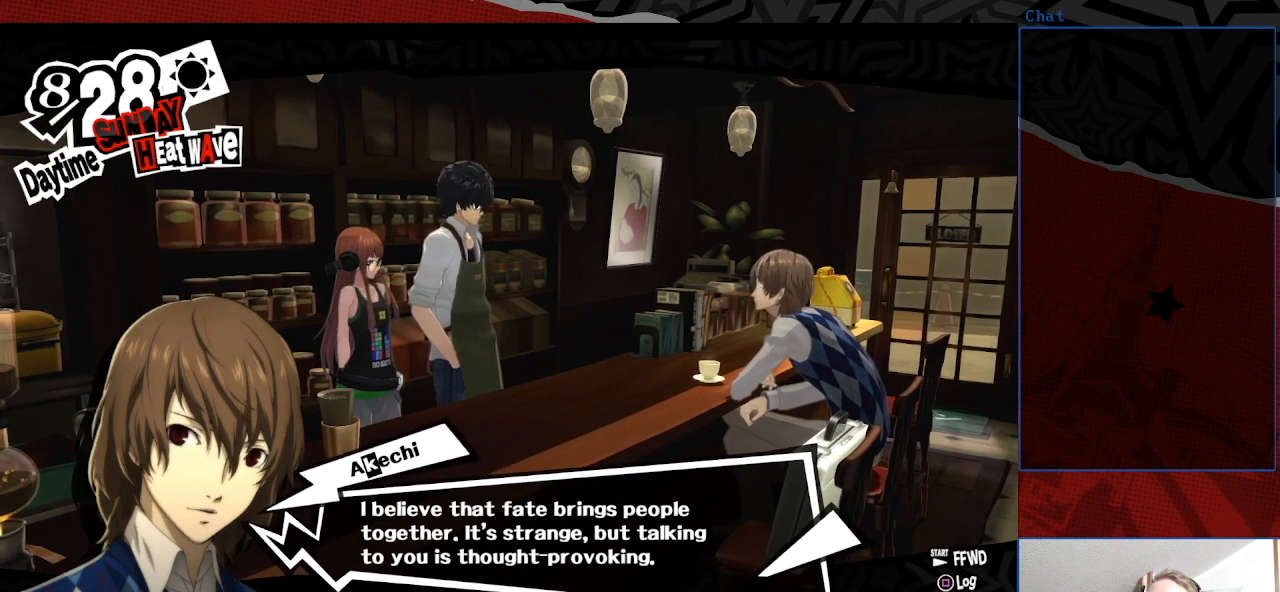
Gameplay with a controller (PlayStation layout); each line is a JSON object with the inputs held at the frame after it. "events" lists button and stick changes between this image and that frame as [ms after this image, input, new state], when the widget could be followed in between. Not read: L3 R3.
{"buttons": [], "left_stick": "center", "right_stick": "center", "events": [[100, "CROSS", "down"], [267, "CROSS", "up"]]}
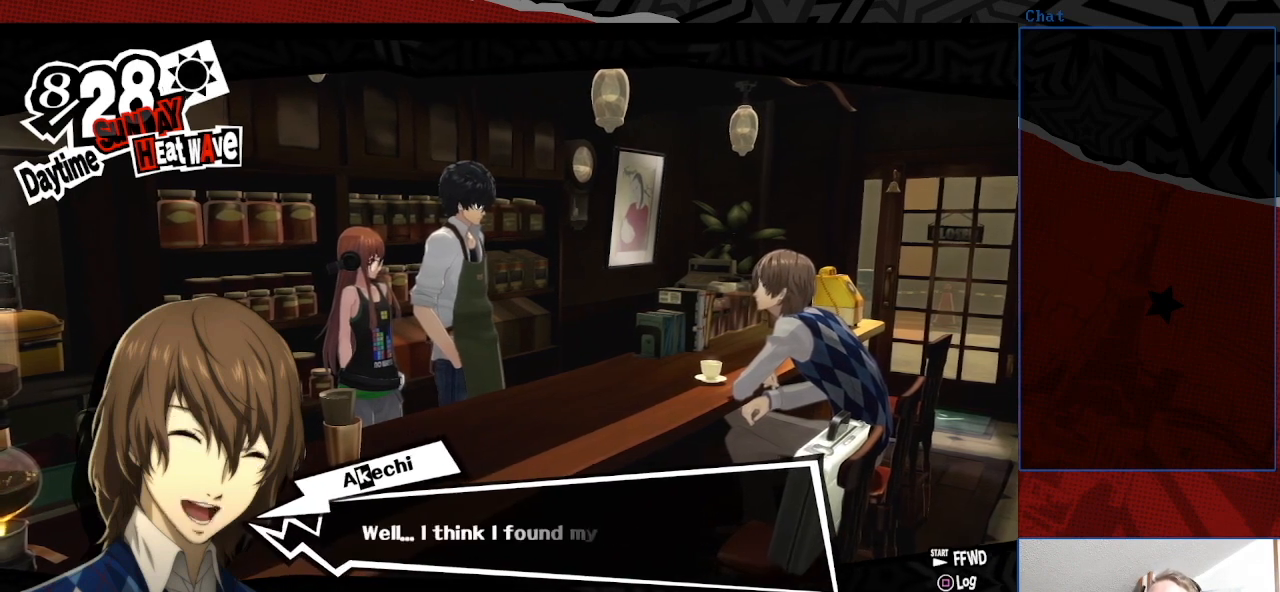
{"buttons": [], "left_stick": "center", "right_stick": "center", "events": []}
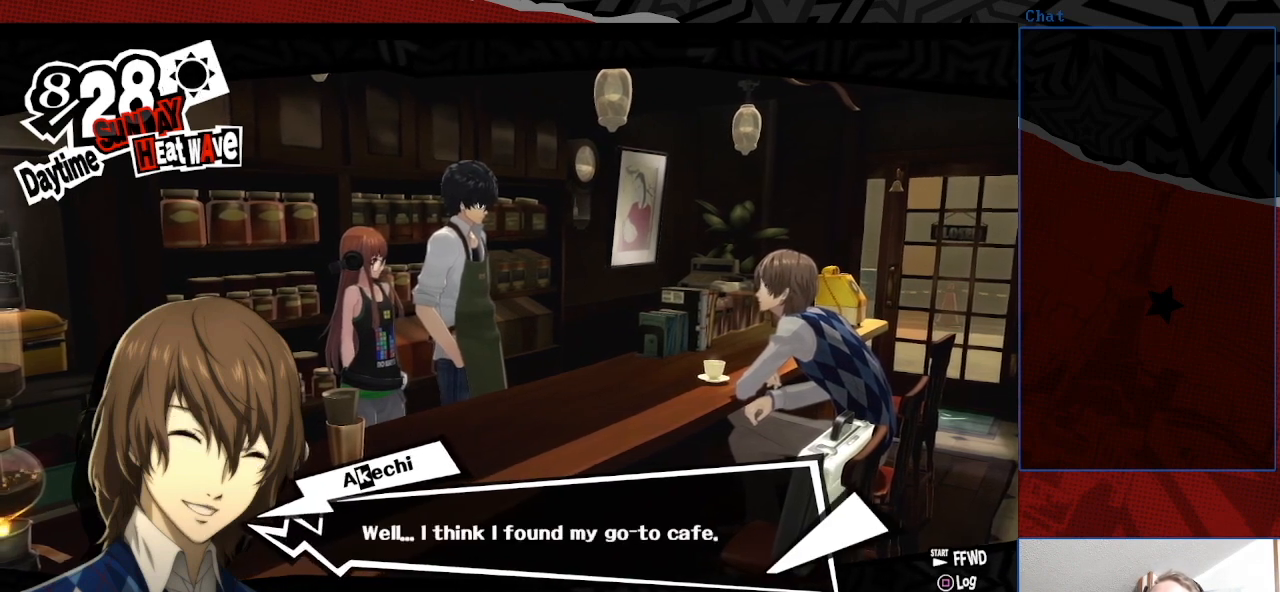
{"buttons": [], "left_stick": "center", "right_stick": "center", "events": []}
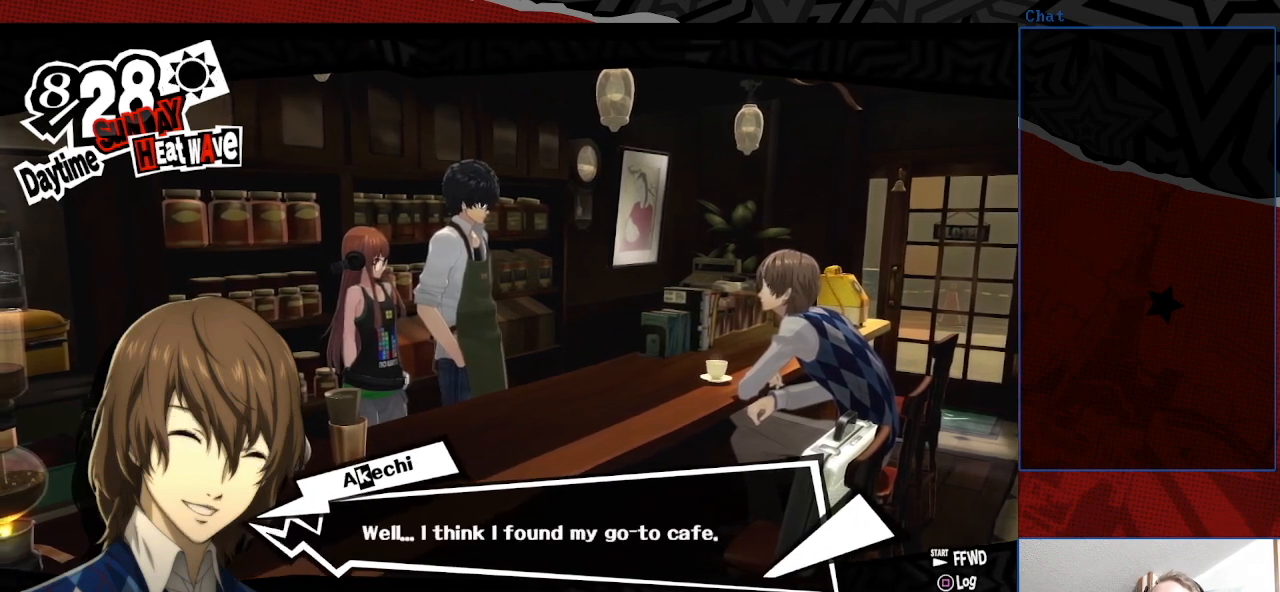
{"buttons": [], "left_stick": "center", "right_stick": "center", "events": []}
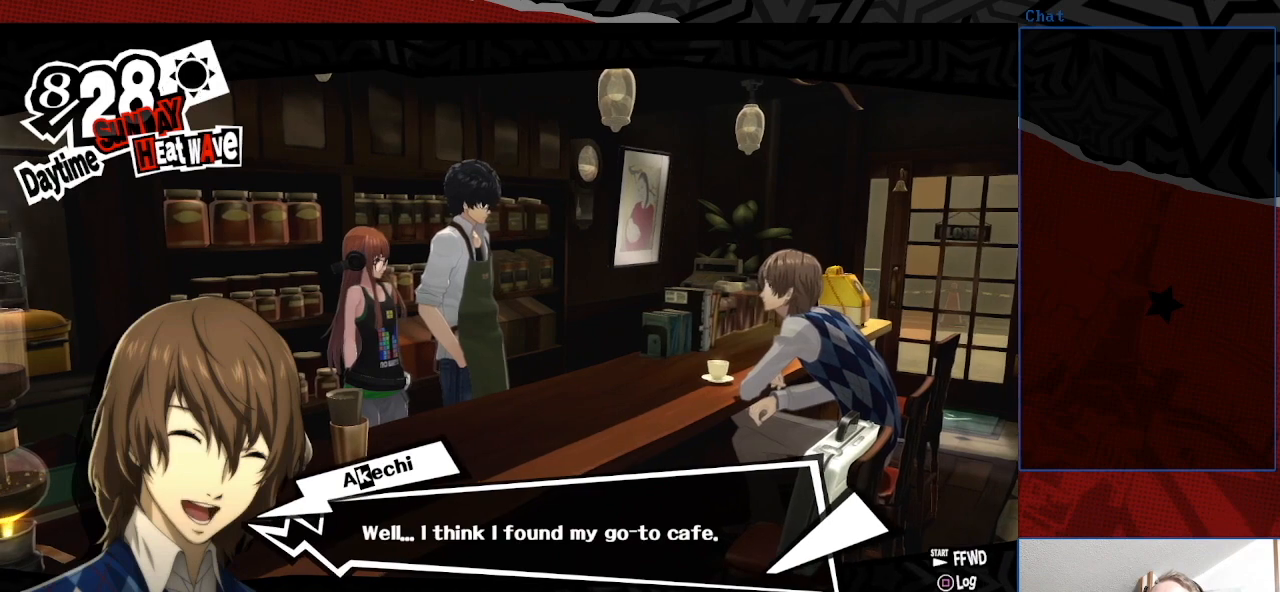
{"buttons": ["CROSS"], "left_stick": "center", "right_stick": "center", "events": [[500, "CROSS", "down"]]}
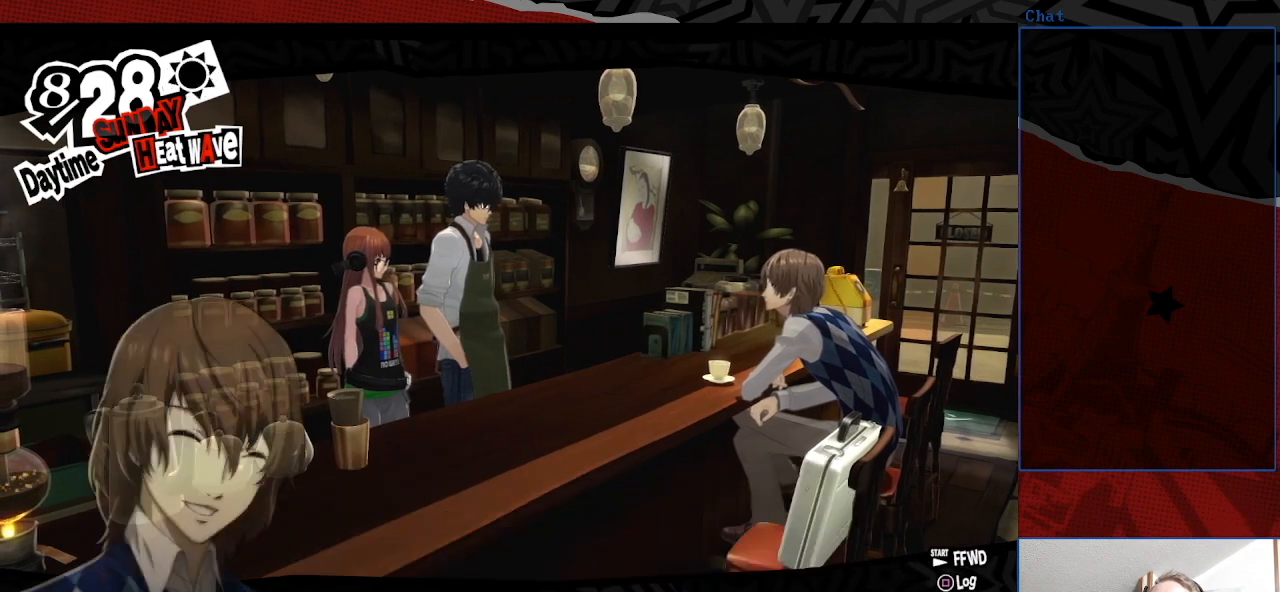
{"buttons": [], "left_stick": "center", "right_stick": "center", "events": [[233, "CROSS", "up"]]}
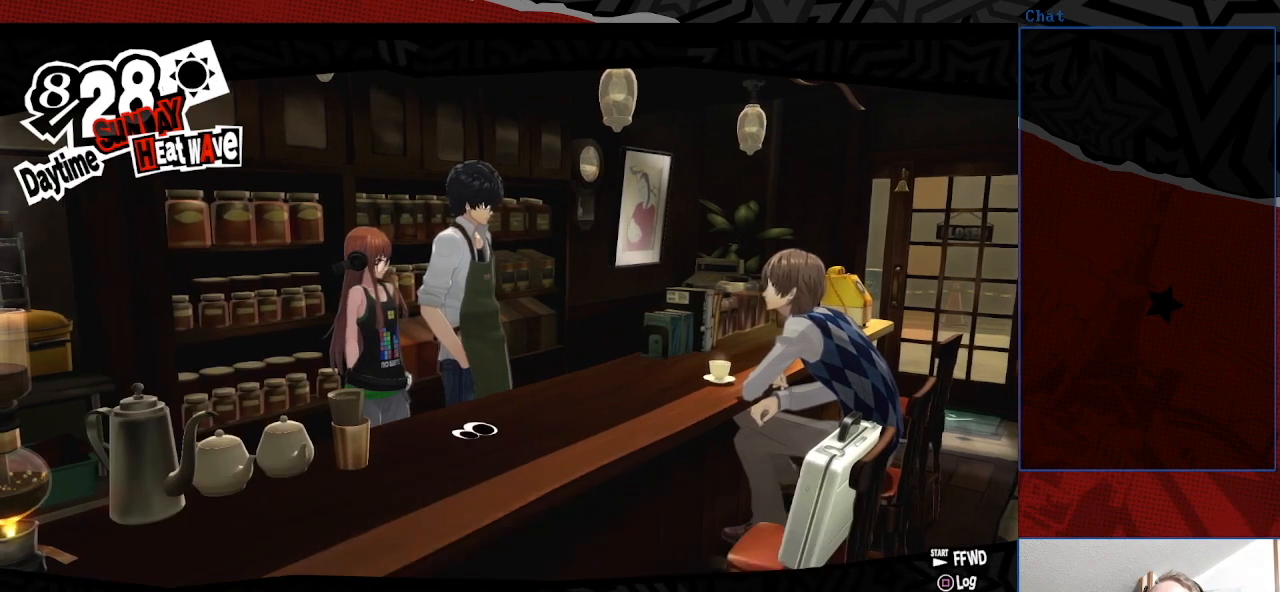
{"buttons": [], "left_stick": "center", "right_stick": "center", "events": []}
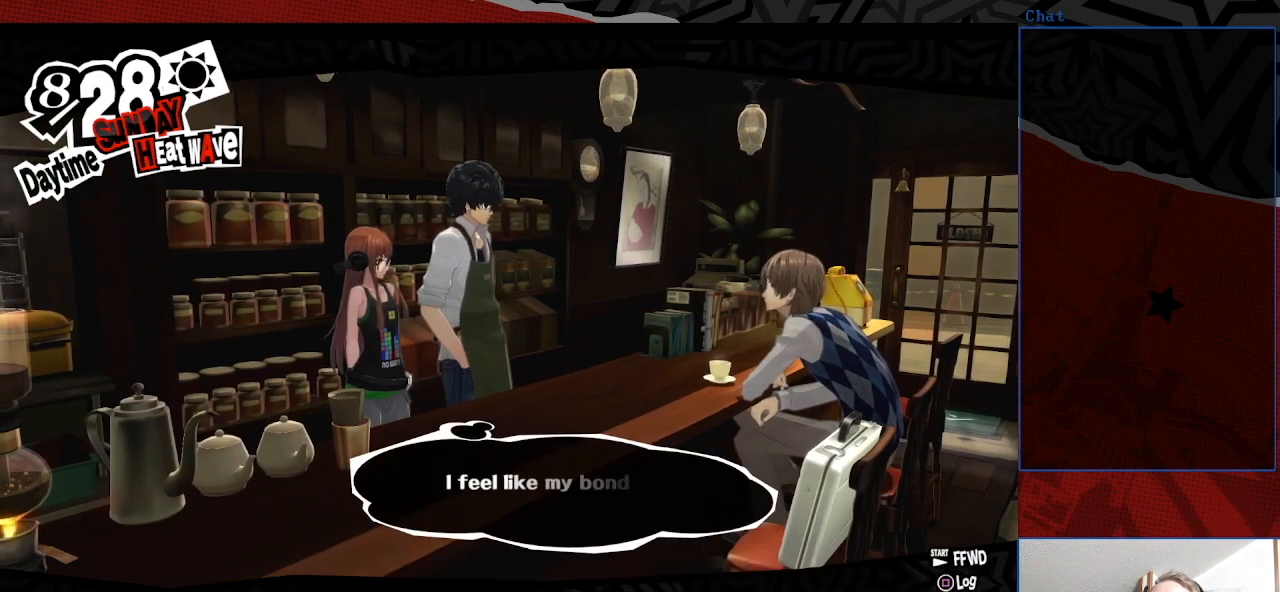
{"buttons": [], "left_stick": "center", "right_stick": "center", "events": [[233, "CROSS", "down"], [433, "CROSS", "up"]]}
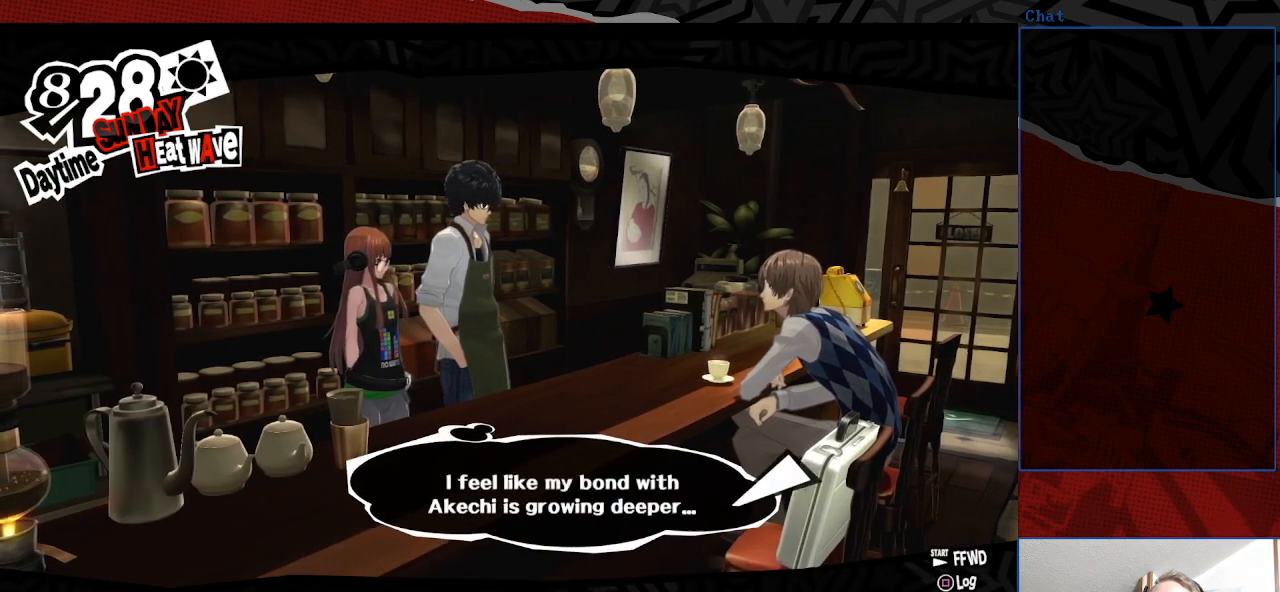
{"buttons": [], "left_stick": "center", "right_stick": "center", "events": [[233, "CROSS", "down"], [367, "CROSS", "up"]]}
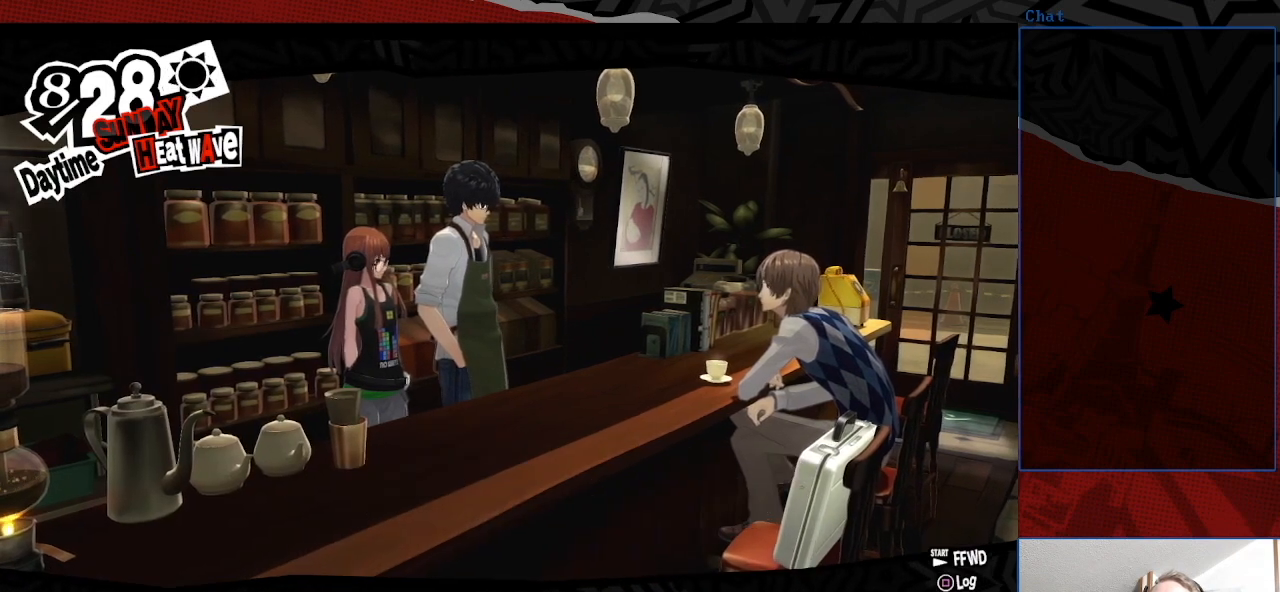
{"buttons": [], "left_stick": "center", "right_stick": "center", "events": []}
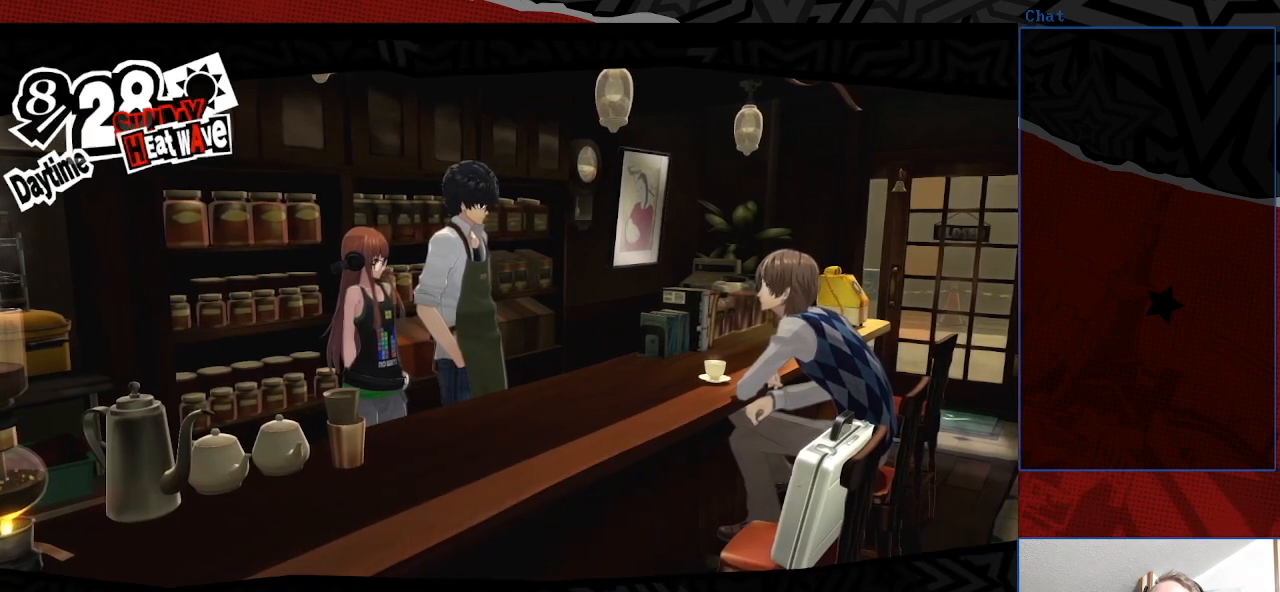
{"buttons": [], "left_stick": "center", "right_stick": "center", "events": []}
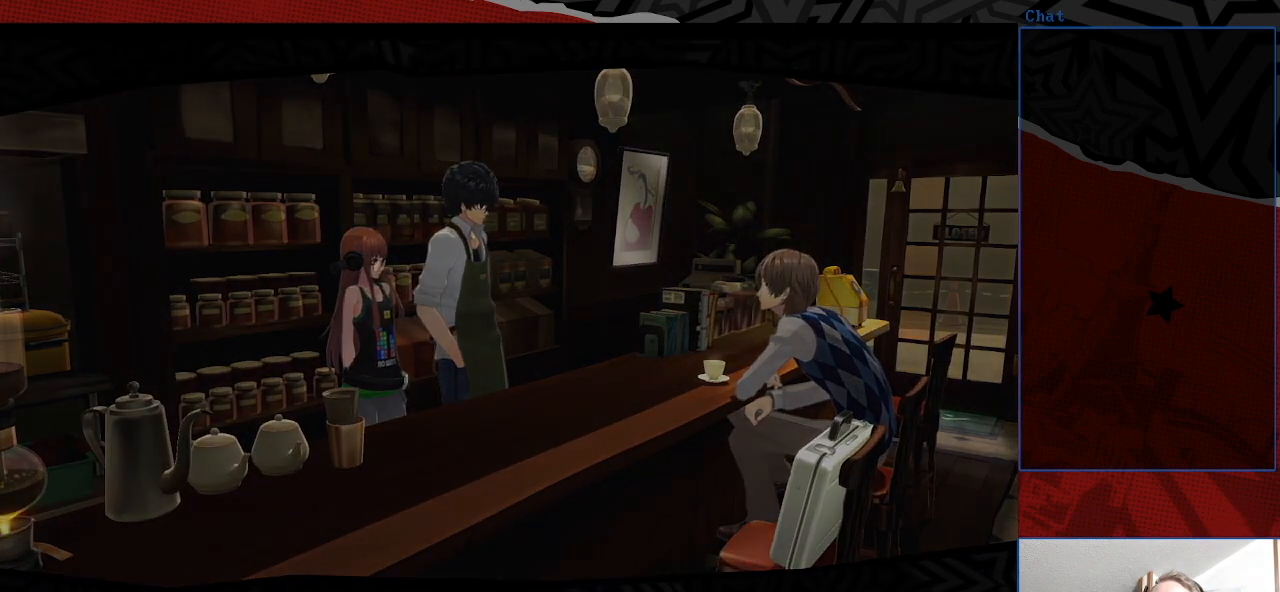
{"buttons": [], "left_stick": "center", "right_stick": "center", "events": []}
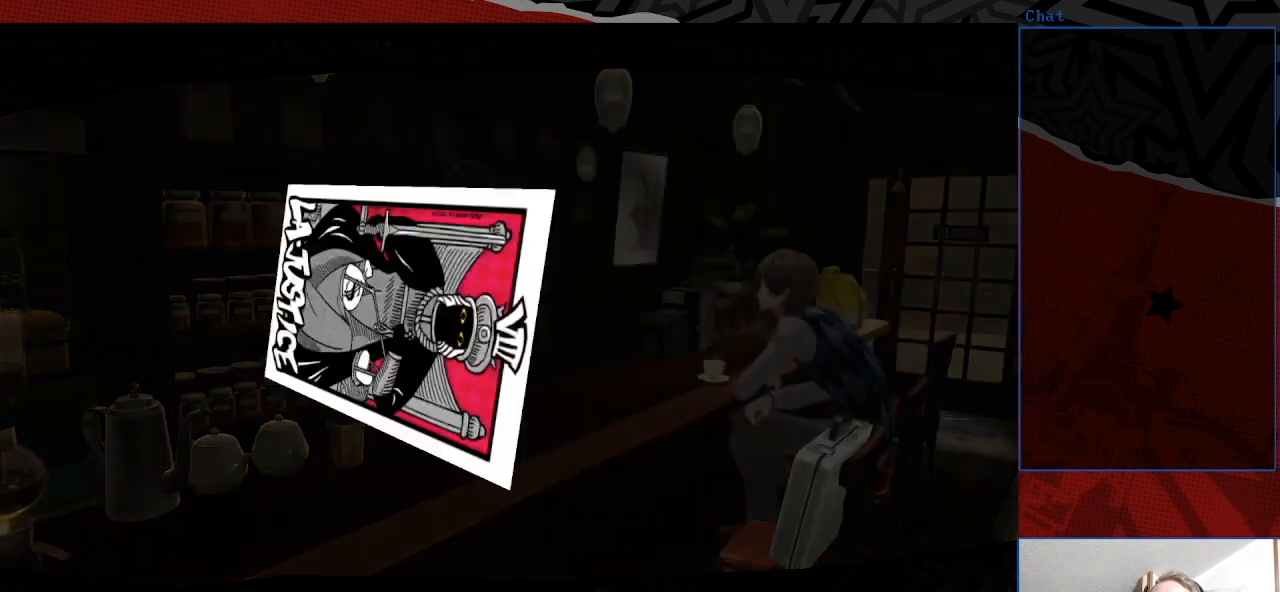
{"buttons": [], "left_stick": "center", "right_stick": "center", "events": []}
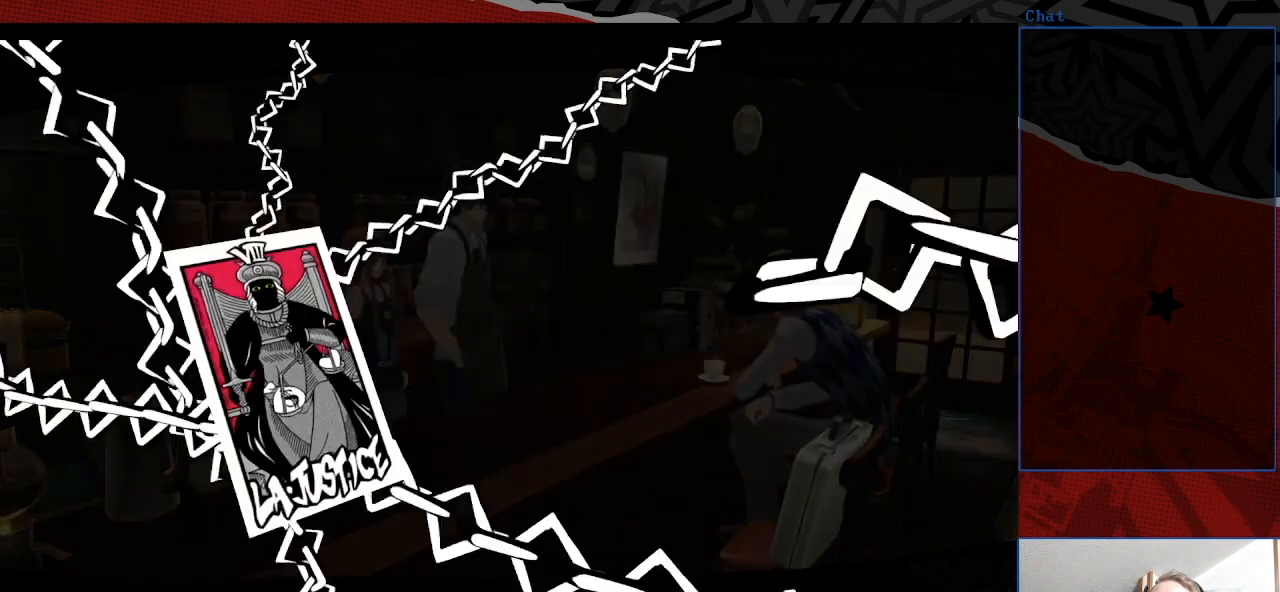
{"buttons": [], "left_stick": "center", "right_stick": "center", "events": []}
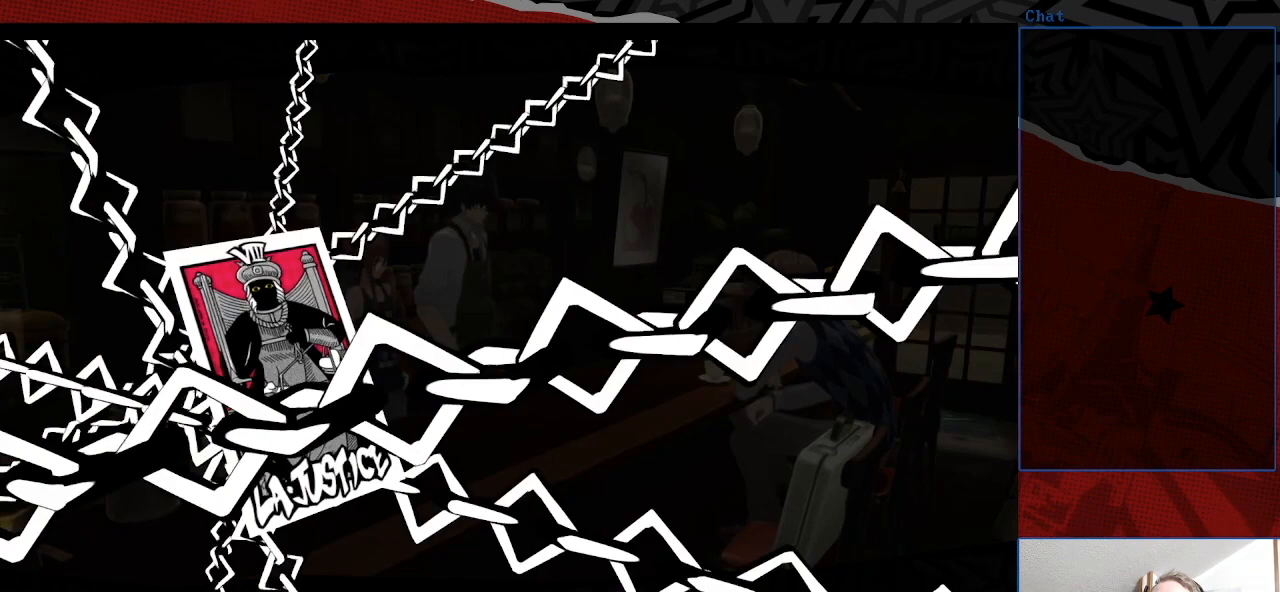
{"buttons": [], "left_stick": "center", "right_stick": "center", "events": []}
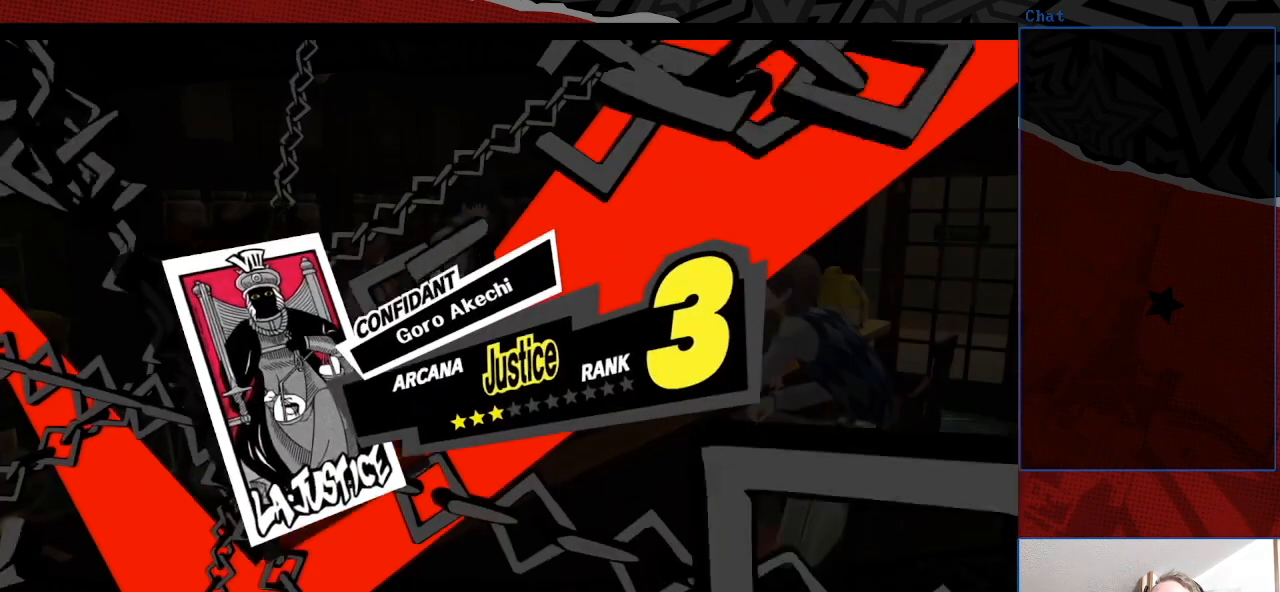
{"buttons": [], "left_stick": "center", "right_stick": "center", "events": []}
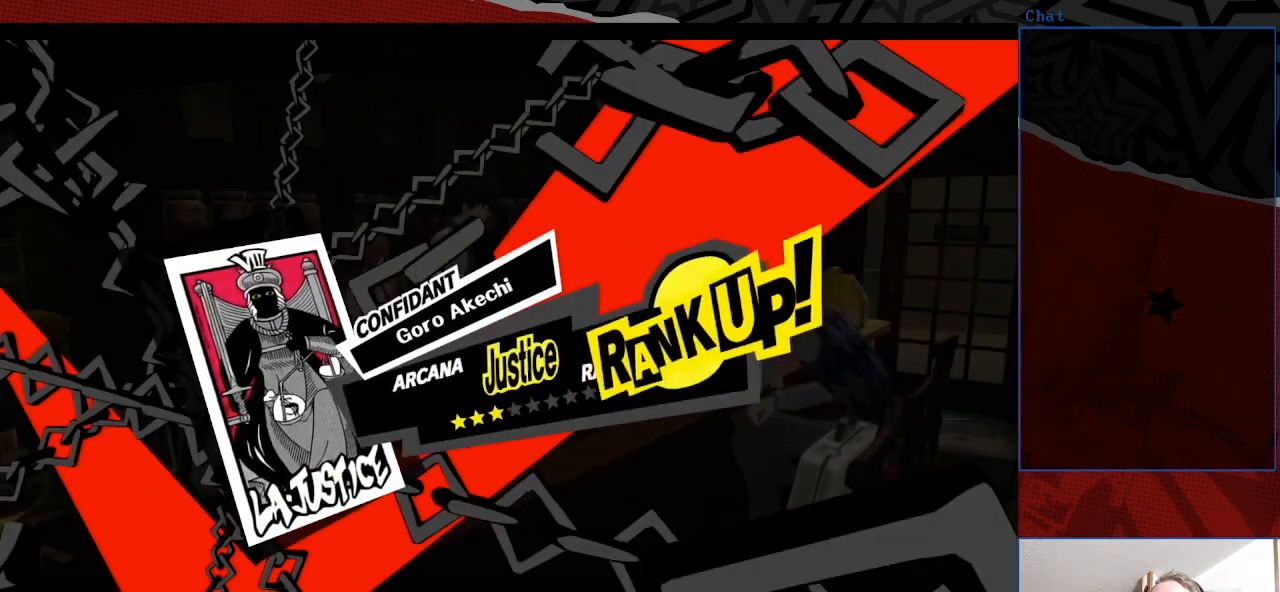
{"buttons": [], "left_stick": "center", "right_stick": "center", "events": [[133, "CROSS", "down"], [300, "CROSS", "up"]]}
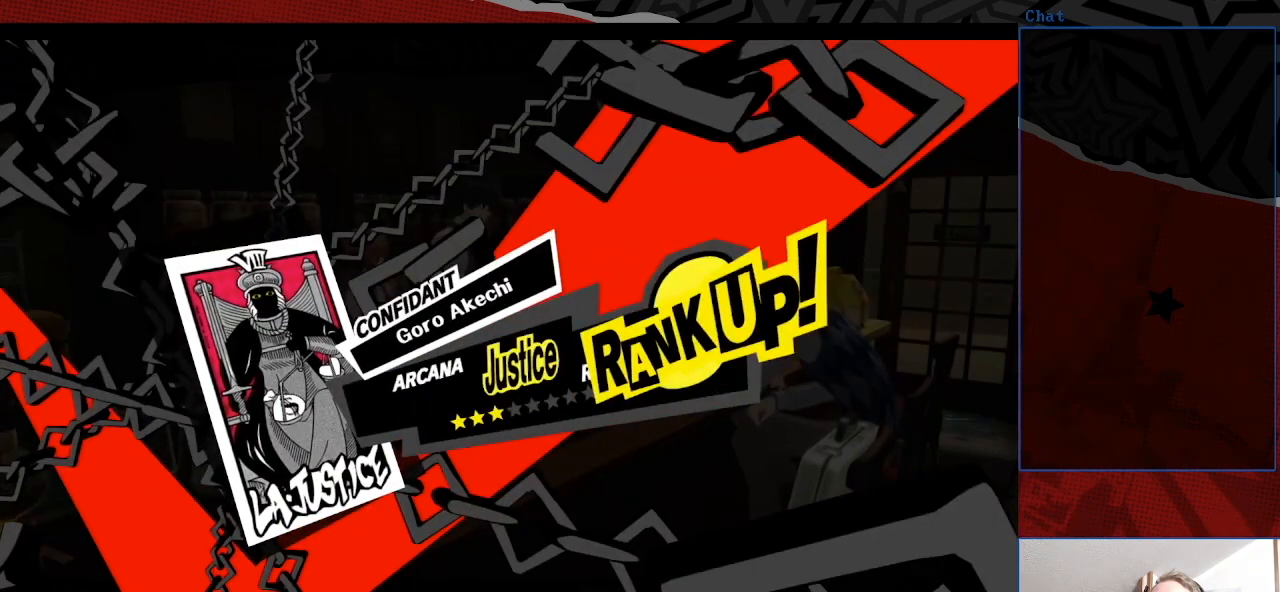
{"buttons": [], "left_stick": "center", "right_stick": "center", "events": [[333, "CROSS", "down"], [467, "CROSS", "up"]]}
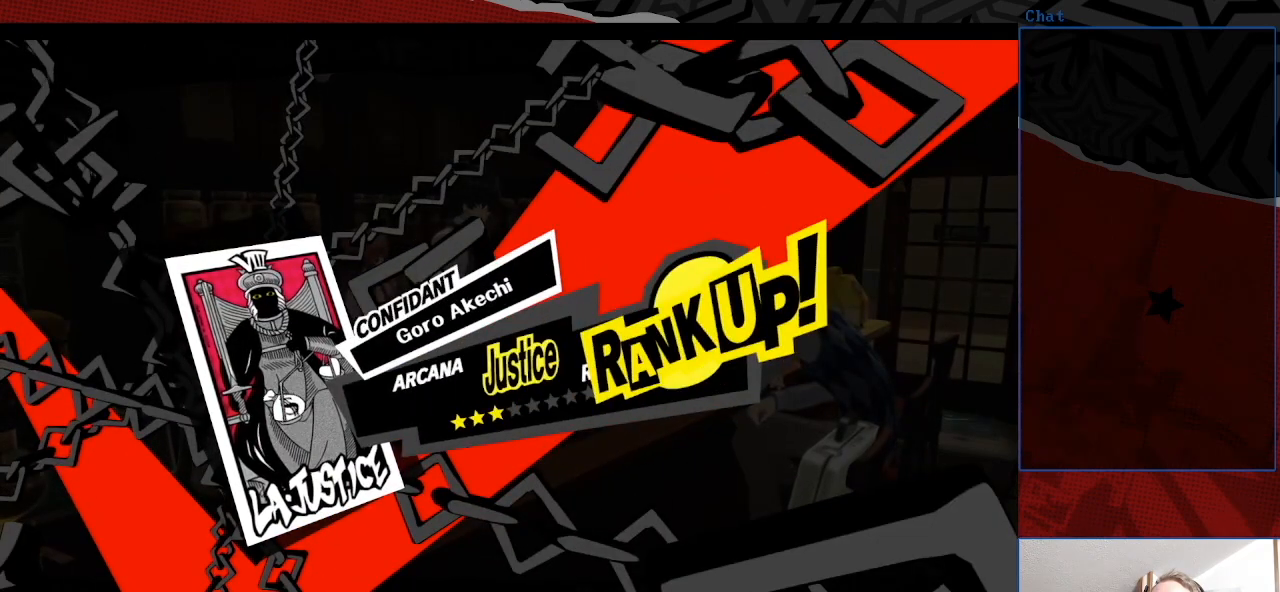
{"buttons": ["CROSS"], "left_stick": "center", "right_stick": "center", "events": [[400, "CROSS", "down"]]}
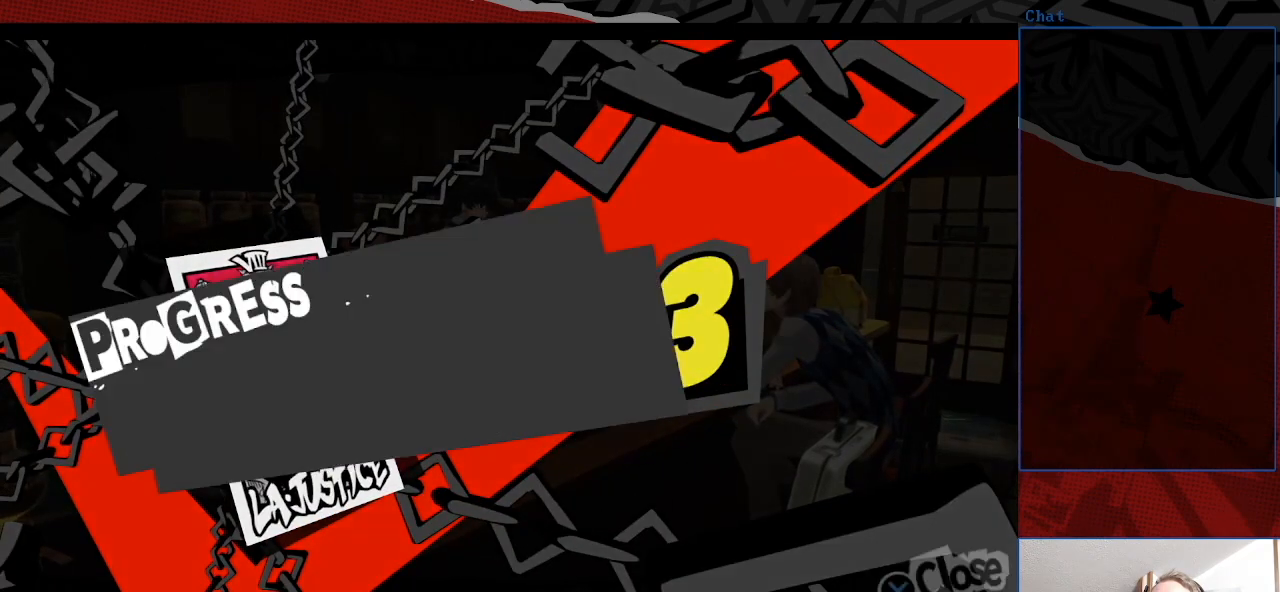
{"buttons": ["CROSS"], "left_stick": "center", "right_stick": "center", "events": [[33, "CROSS", "up"], [467, "CROSS", "down"]]}
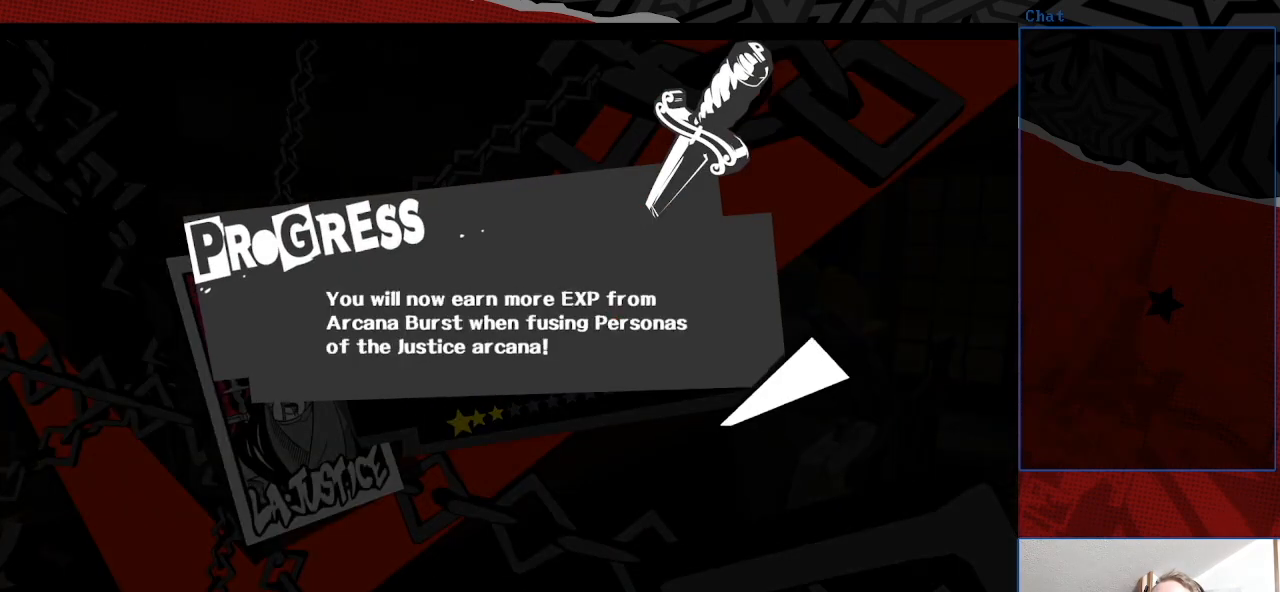
{"buttons": [], "left_stick": "center", "right_stick": "center", "events": [[100, "CROSS", "up"], [300, "CROSS", "down"], [500, "CROSS", "up"]]}
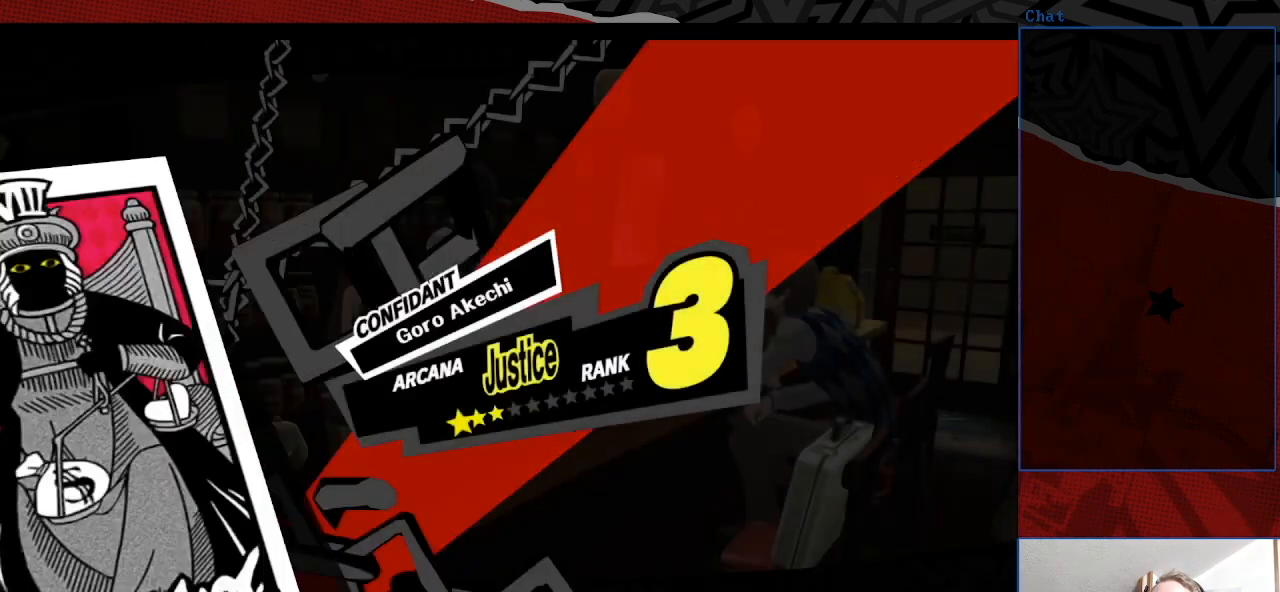
{"buttons": [], "left_stick": "center", "right_stick": "center", "events": []}
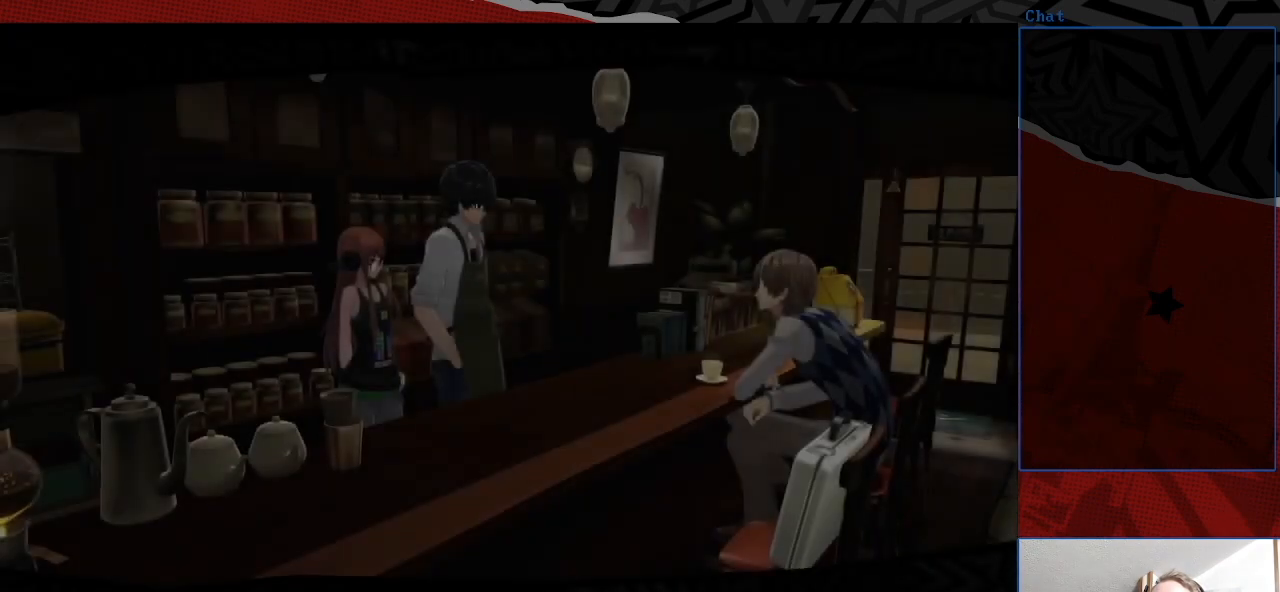
{"buttons": [], "left_stick": "center", "right_stick": "center", "events": []}
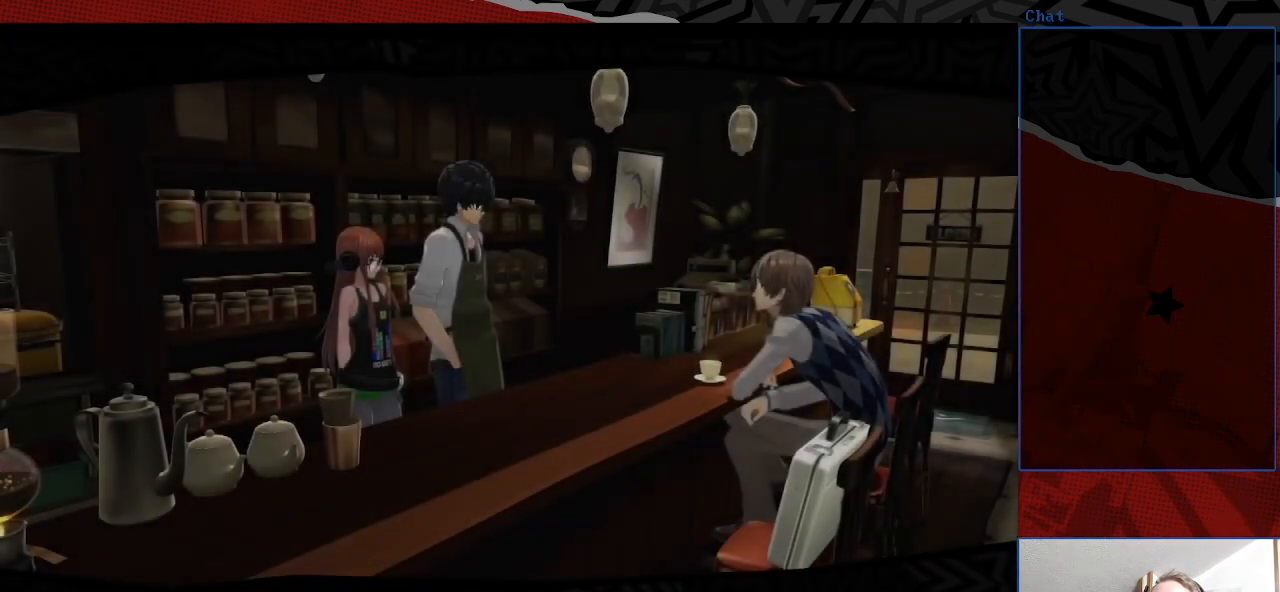
{"buttons": [], "left_stick": "center", "right_stick": "center", "events": []}
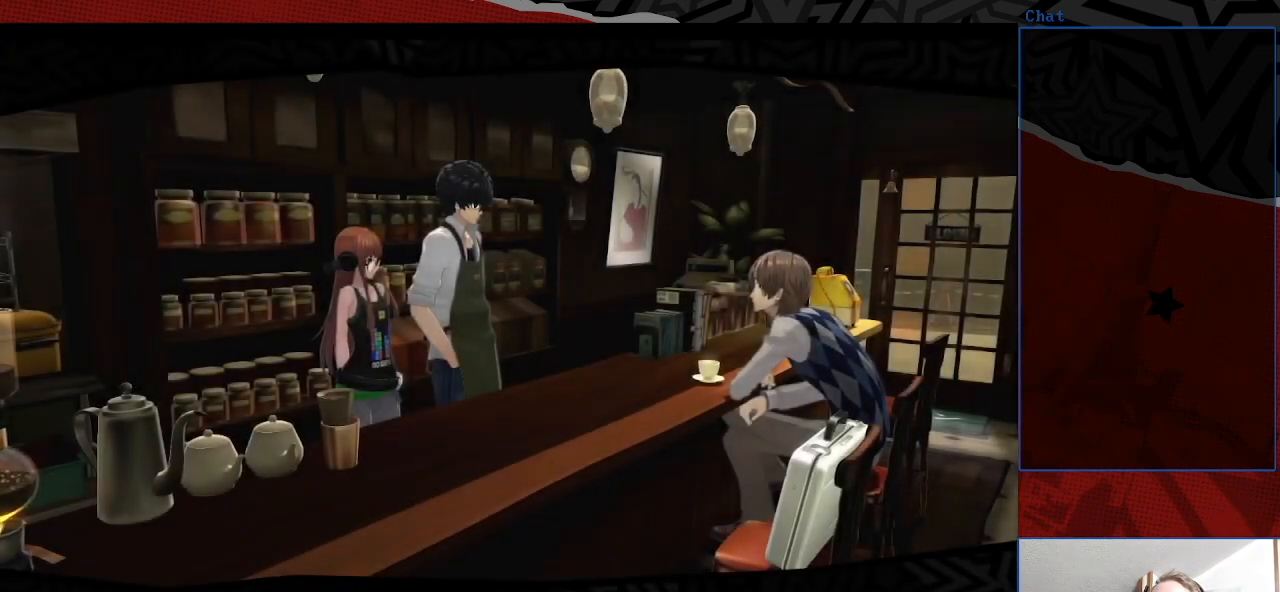
{"buttons": [], "left_stick": "center", "right_stick": "center", "events": []}